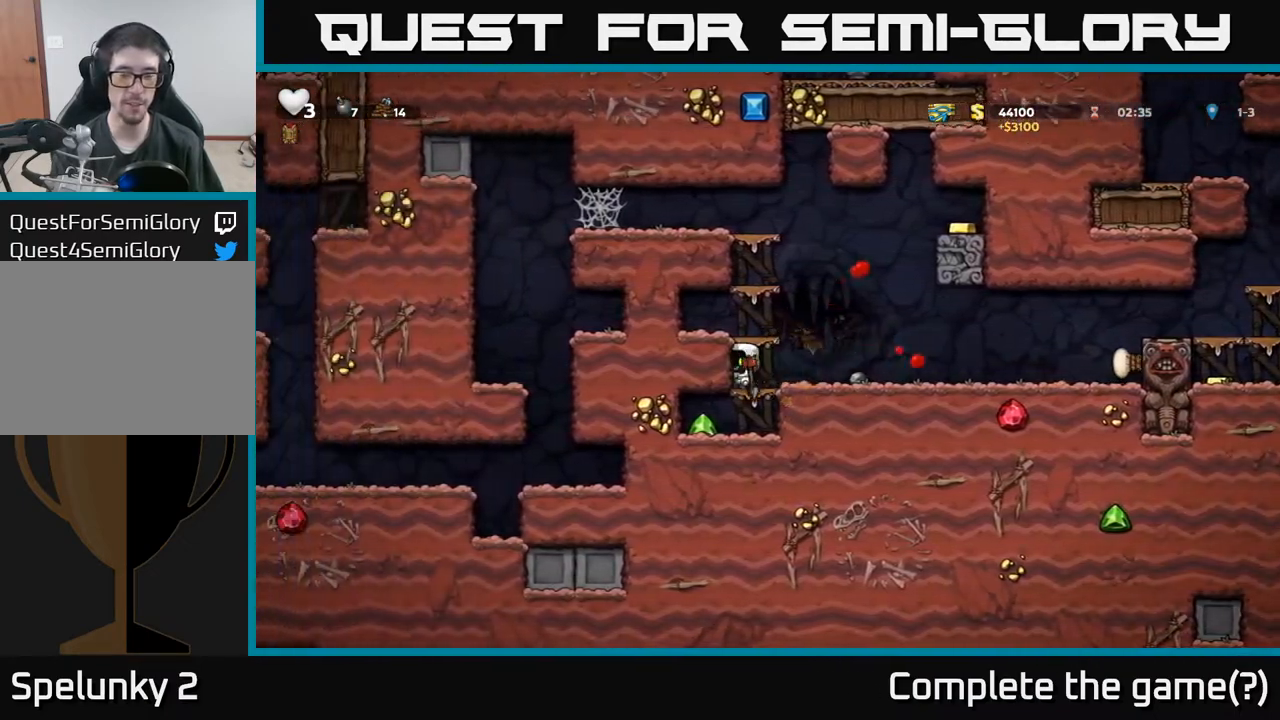
Gameplay with a controller (Xbox layout); each line is a JSON object with the inputs held at the frame after it. "events" lists button and stick changes between this image and that frame as [ms after this image, input, new state], when the widget could be followed in between. Not read: right_stick.
{"buttons": ["DPAD_RIGHT"], "left_stick": "center", "events": [[50, "A", "down"], [183, "A", "up"], [200, "DPAD_DOWN", "up"], [250, "DPAD_LEFT", "down"], [367, "DPAD_LEFT", "up"], [433, "DPAD_RIGHT", "down"]]}
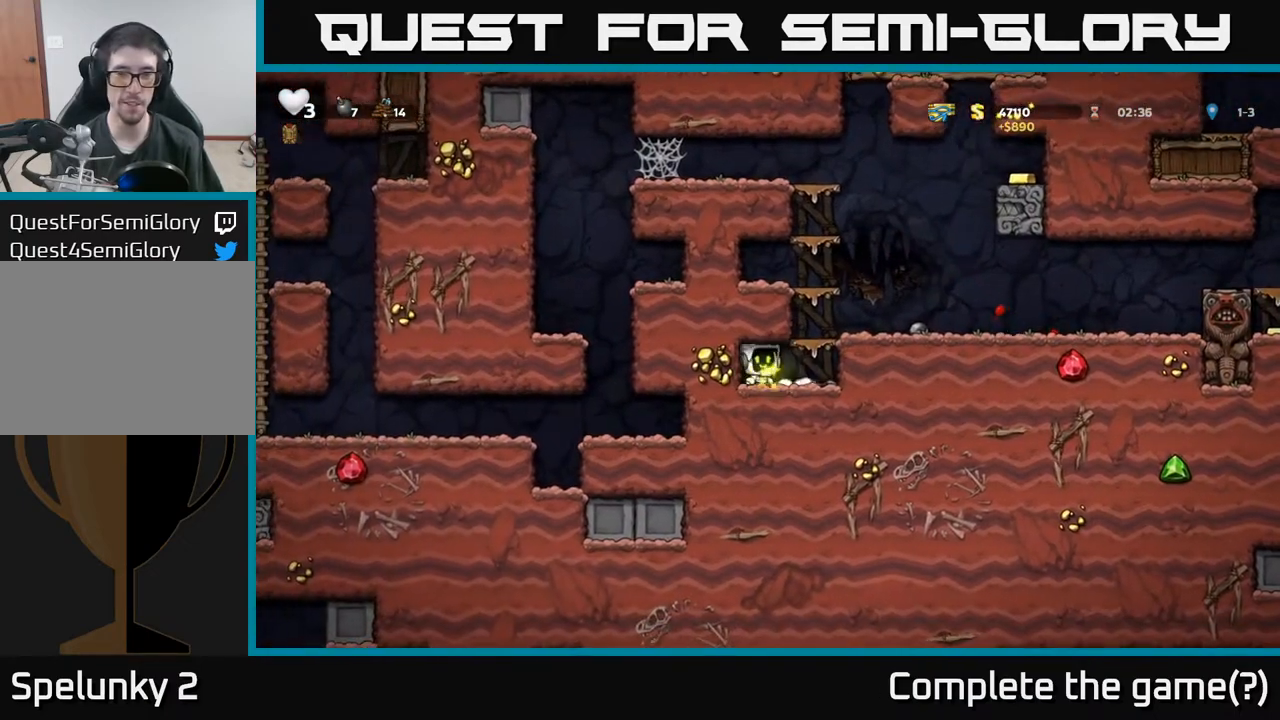
{"buttons": [], "left_stick": "center", "events": [[117, "A", "down"], [167, "DPAD_RIGHT", "up"], [283, "A", "up"]]}
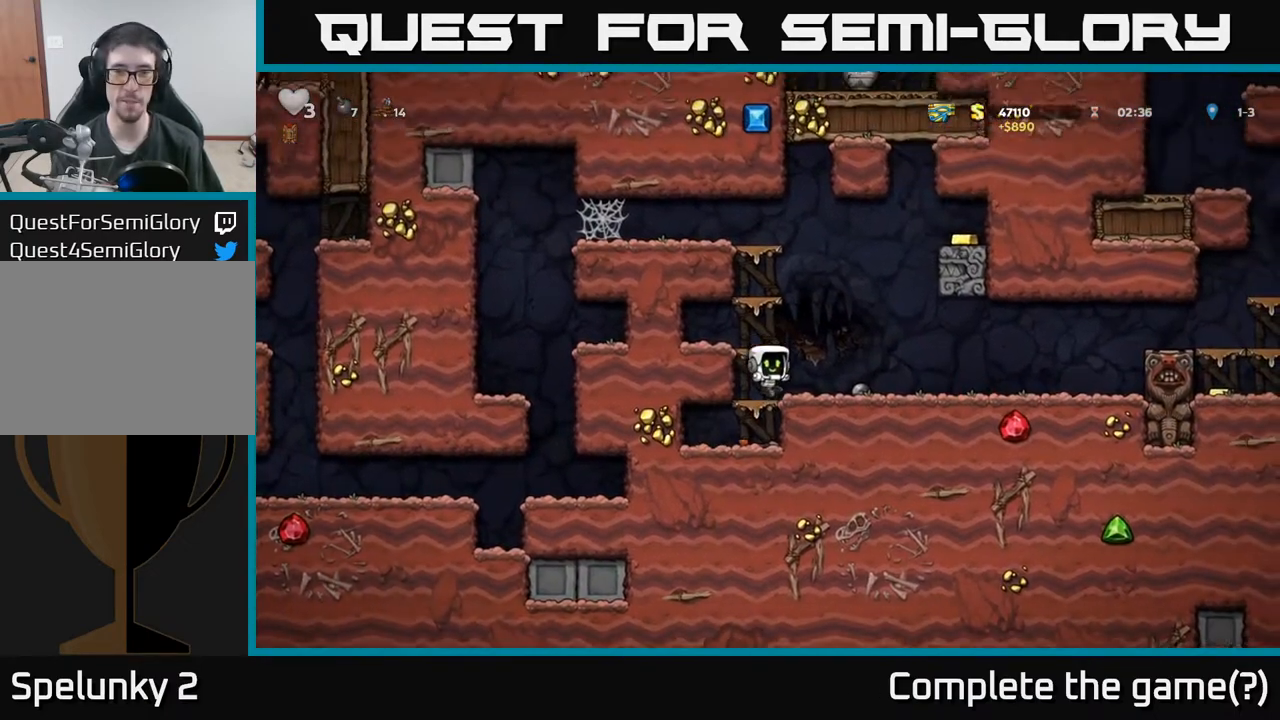
{"buttons": ["DPAD_RIGHT"], "left_stick": "center", "events": [[67, "A", "down"], [200, "A", "up"], [483, "DPAD_RIGHT", "down"]]}
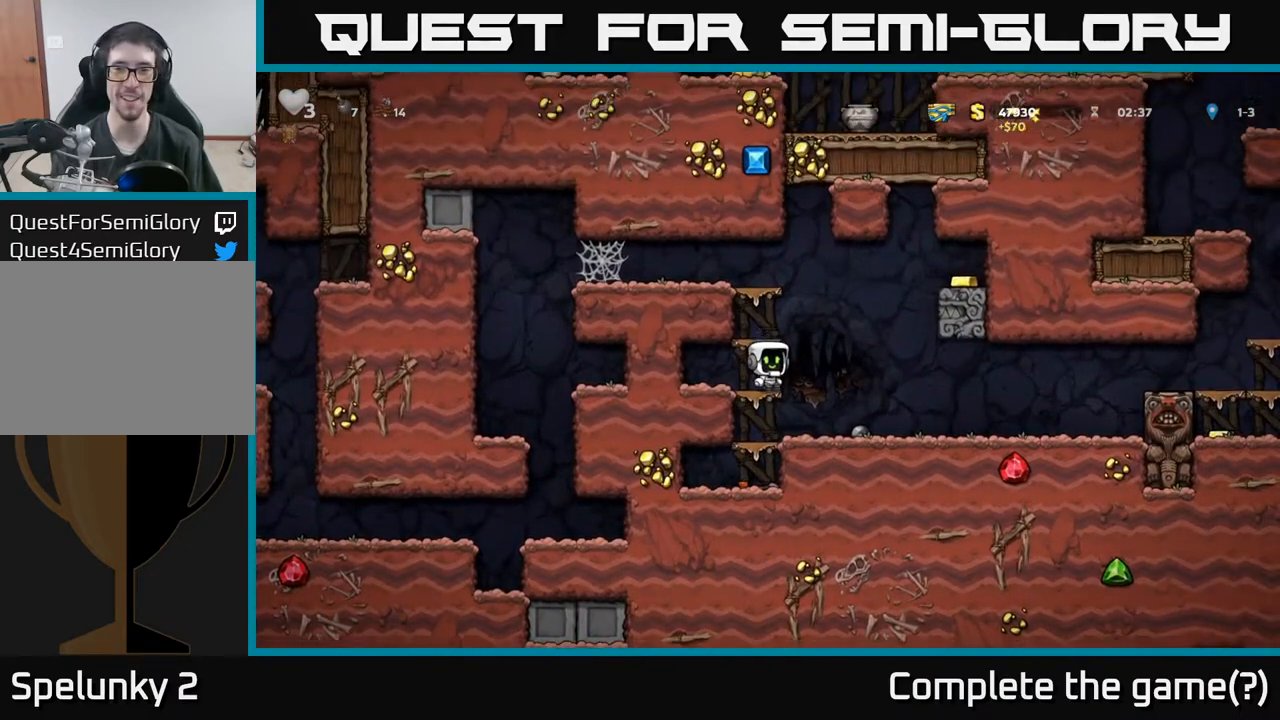
{"buttons": ["A", "DPAD_RIGHT"], "left_stick": "center", "events": [[17, "A", "down"], [333, "A", "up"], [483, "A", "down"]]}
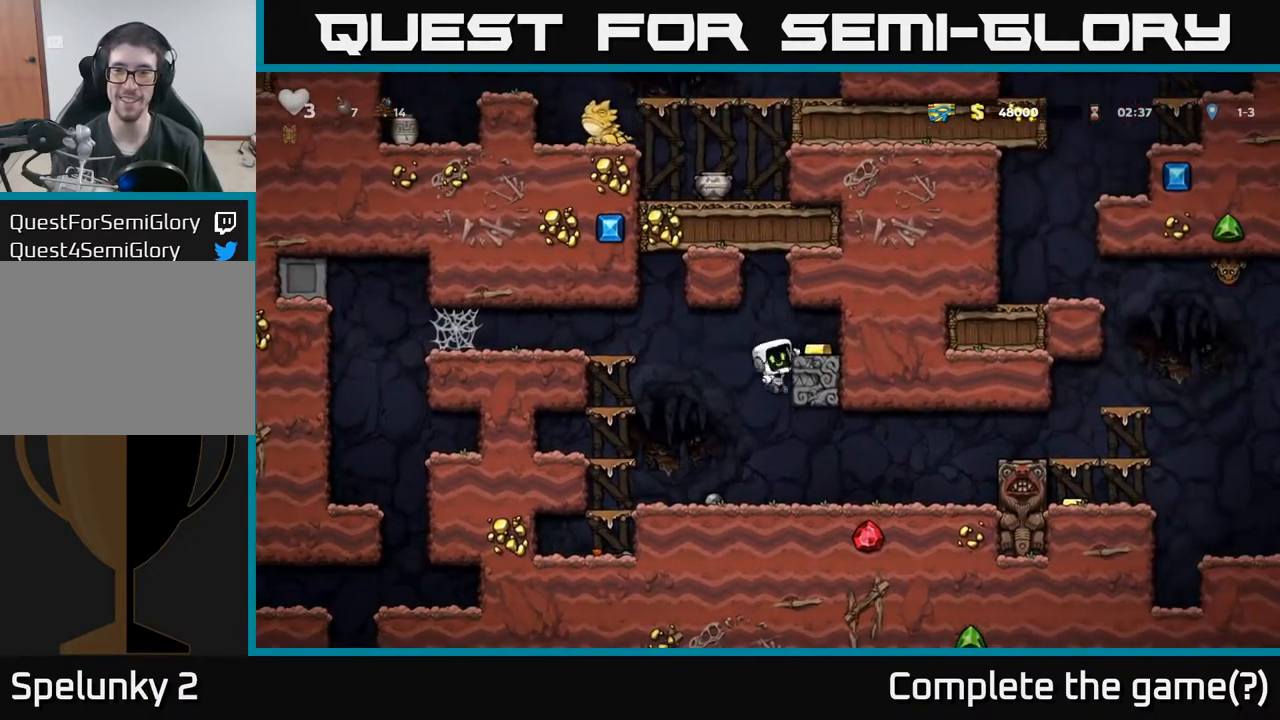
{"buttons": ["DPAD_LEFT"], "left_stick": "center", "events": [[83, "A", "up"], [250, "DPAD_RIGHT", "up"], [300, "DPAD_LEFT", "down"]]}
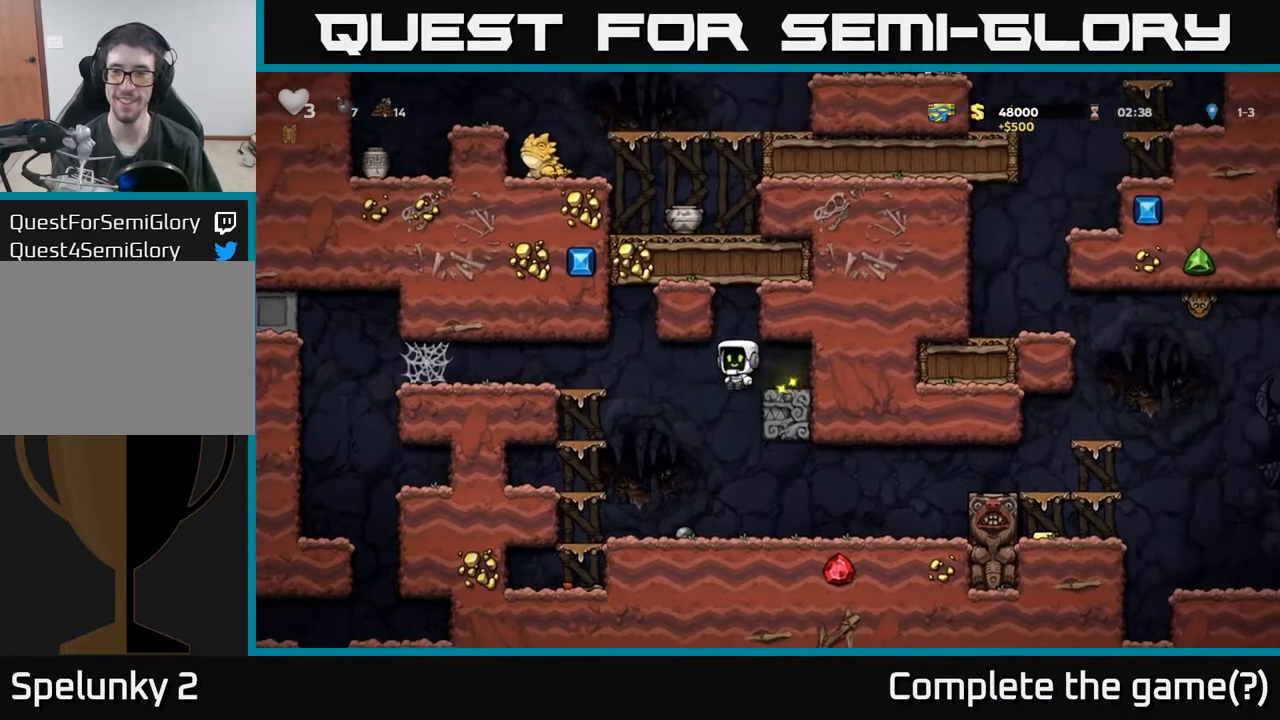
{"buttons": ["DPAD_RIGHT"], "left_stick": "center", "events": [[50, "DPAD_LEFT", "up"], [317, "DPAD_RIGHT", "down"]]}
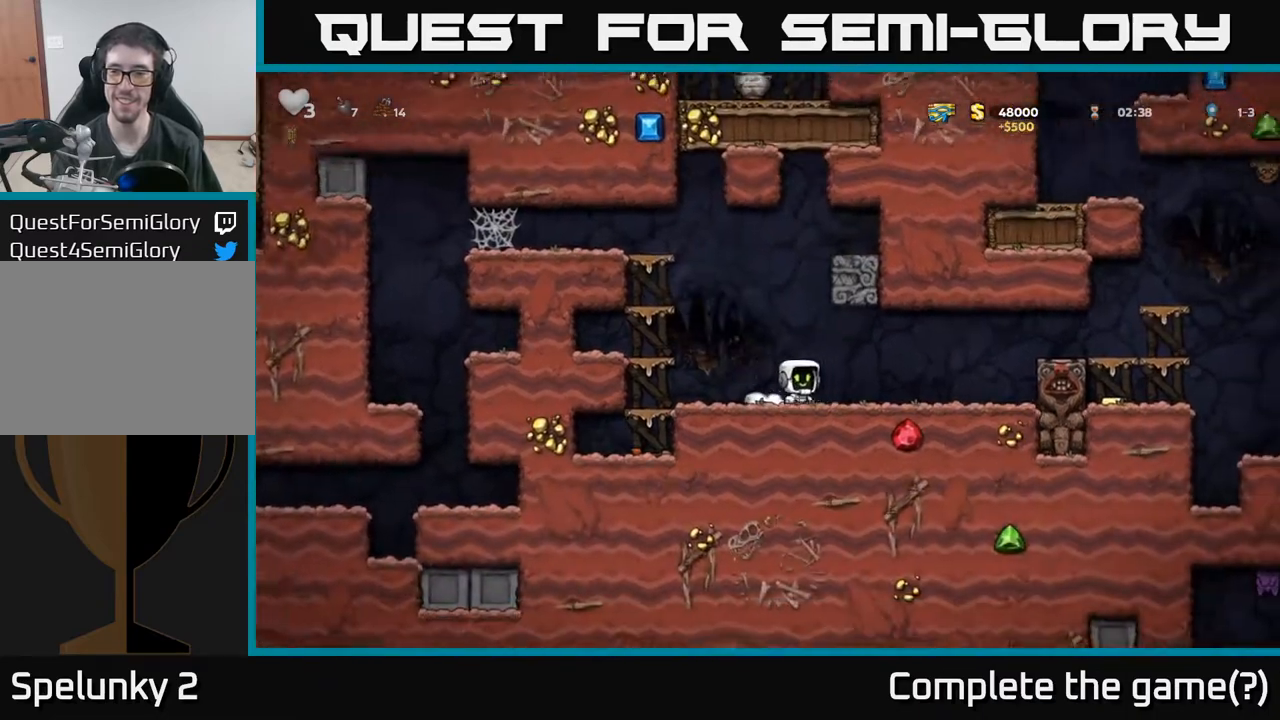
{"buttons": ["DPAD_RIGHT"], "left_stick": "center", "events": [[200, "A", "down"], [350, "A", "up"]]}
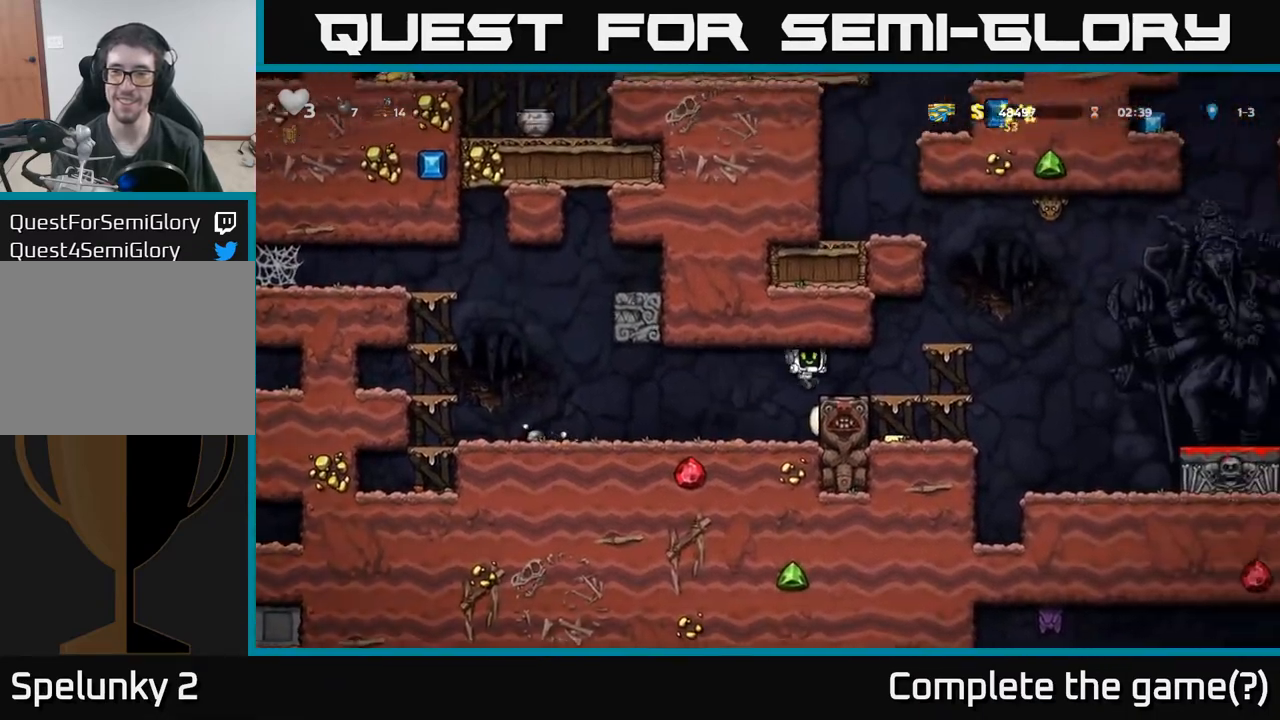
{"buttons": ["DPAD_RIGHT"], "left_stick": "center", "events": [[83, "DPAD_RIGHT", "up"], [100, "DPAD_DOWN", "down"], [183, "A", "down"], [300, "DPAD_DOWN", "up"], [317, "A", "up"], [450, "DPAD_RIGHT", "down"]]}
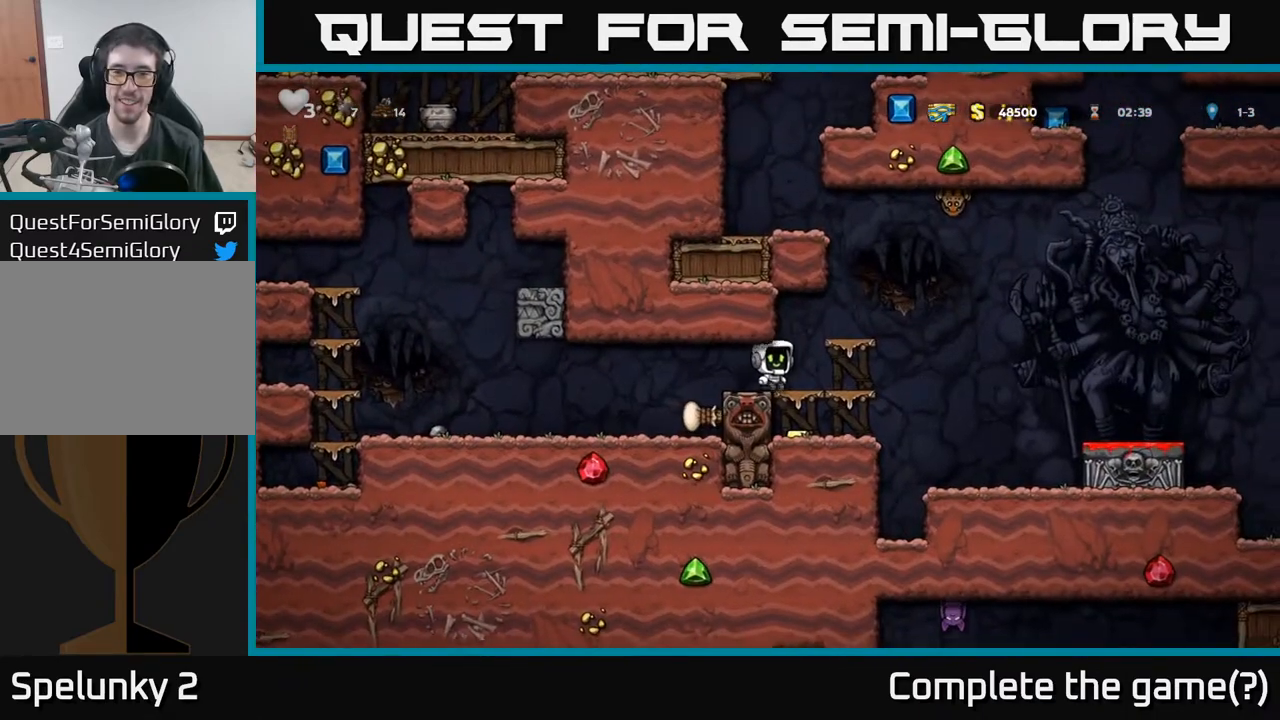
{"buttons": ["DPAD_LEFT"], "left_stick": "center", "events": [[150, "DPAD_RIGHT", "up"], [300, "DPAD_LEFT", "down"]]}
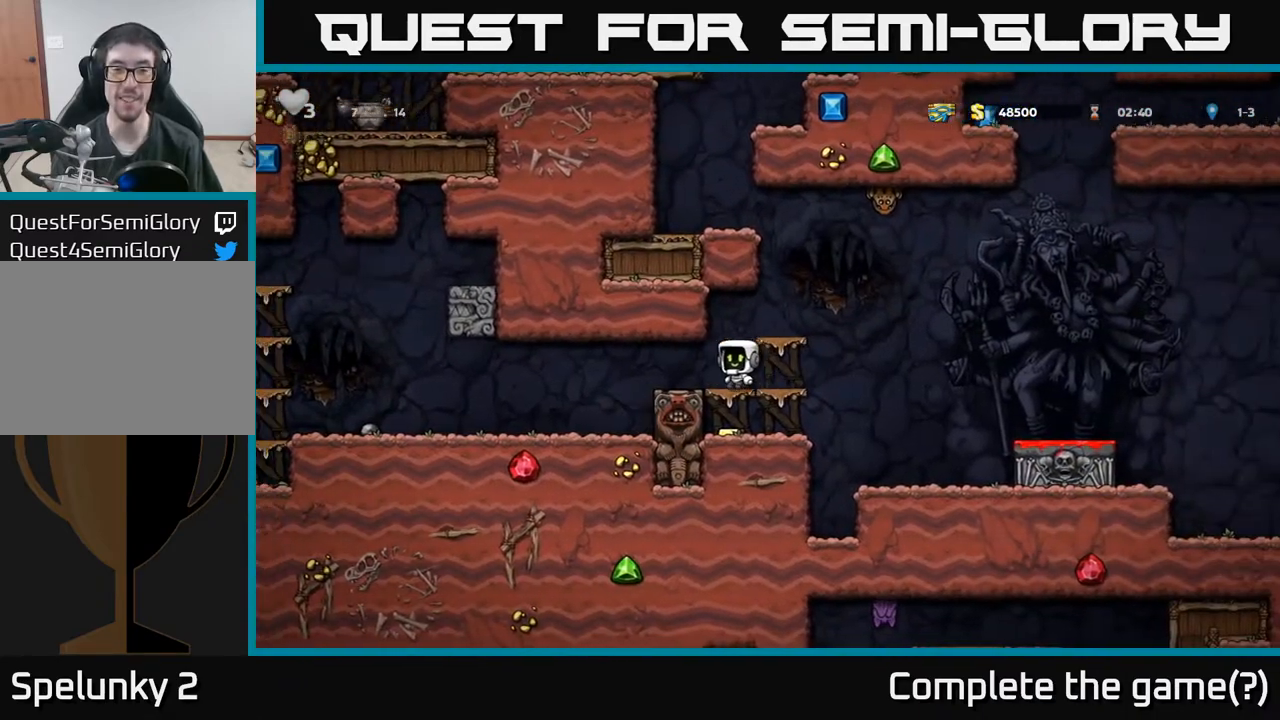
{"buttons": ["DPAD_LEFT"], "left_stick": "center", "events": []}
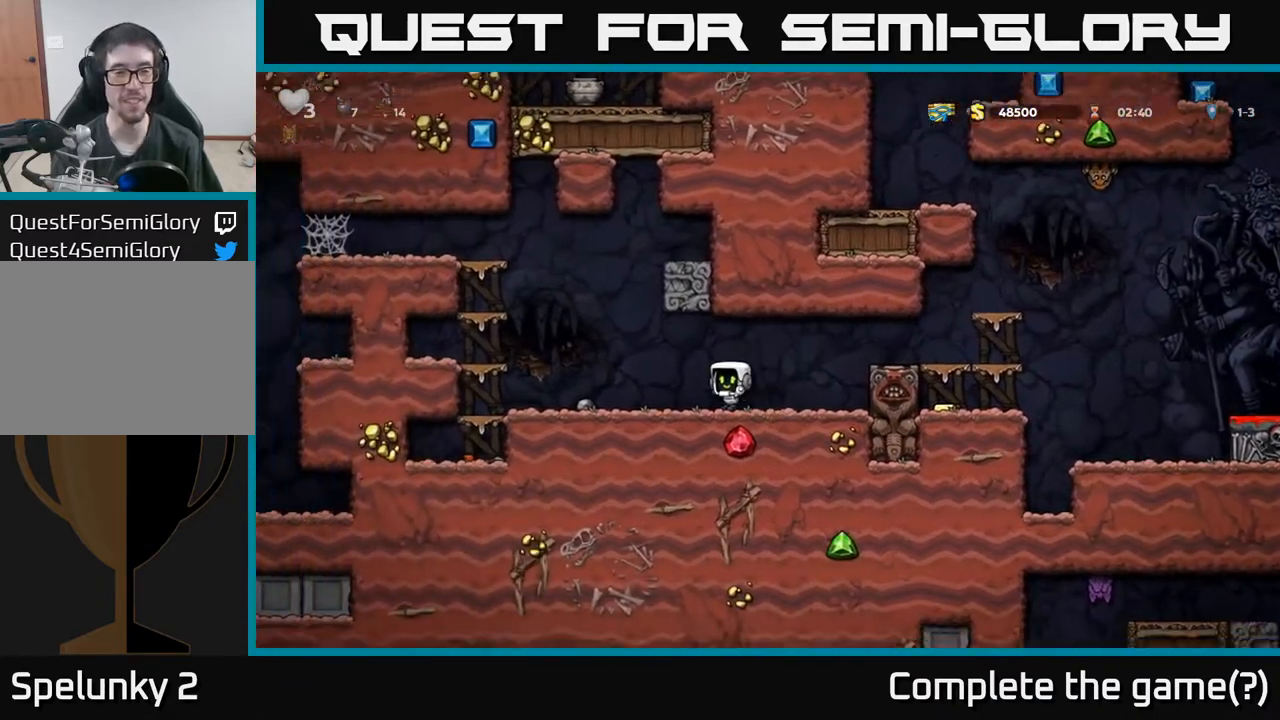
{"buttons": ["A"], "left_stick": "center", "events": [[150, "A", "down"], [400, "A", "up"], [467, "A", "down"], [467, "DPAD_LEFT", "up"]]}
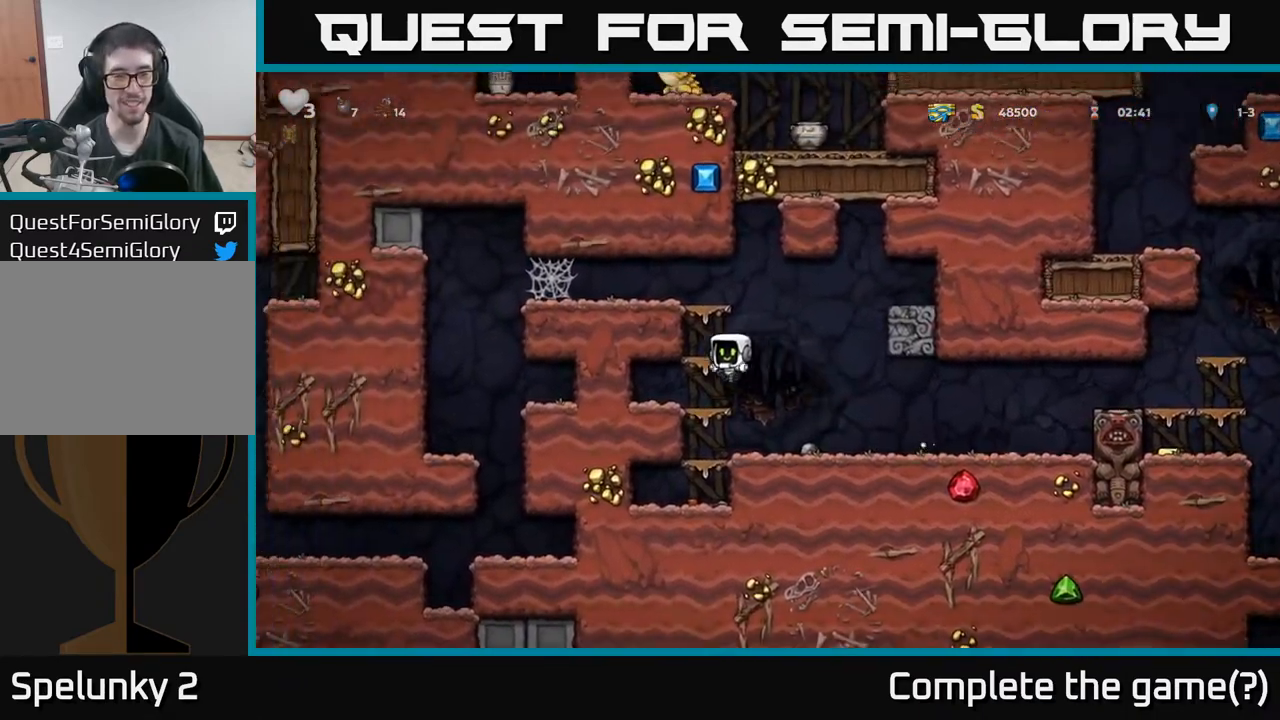
{"buttons": ["DPAD_LEFT"], "left_stick": "center", "events": [[117, "A", "up"], [217, "A", "down"], [450, "A", "up"], [467, "DPAD_LEFT", "down"]]}
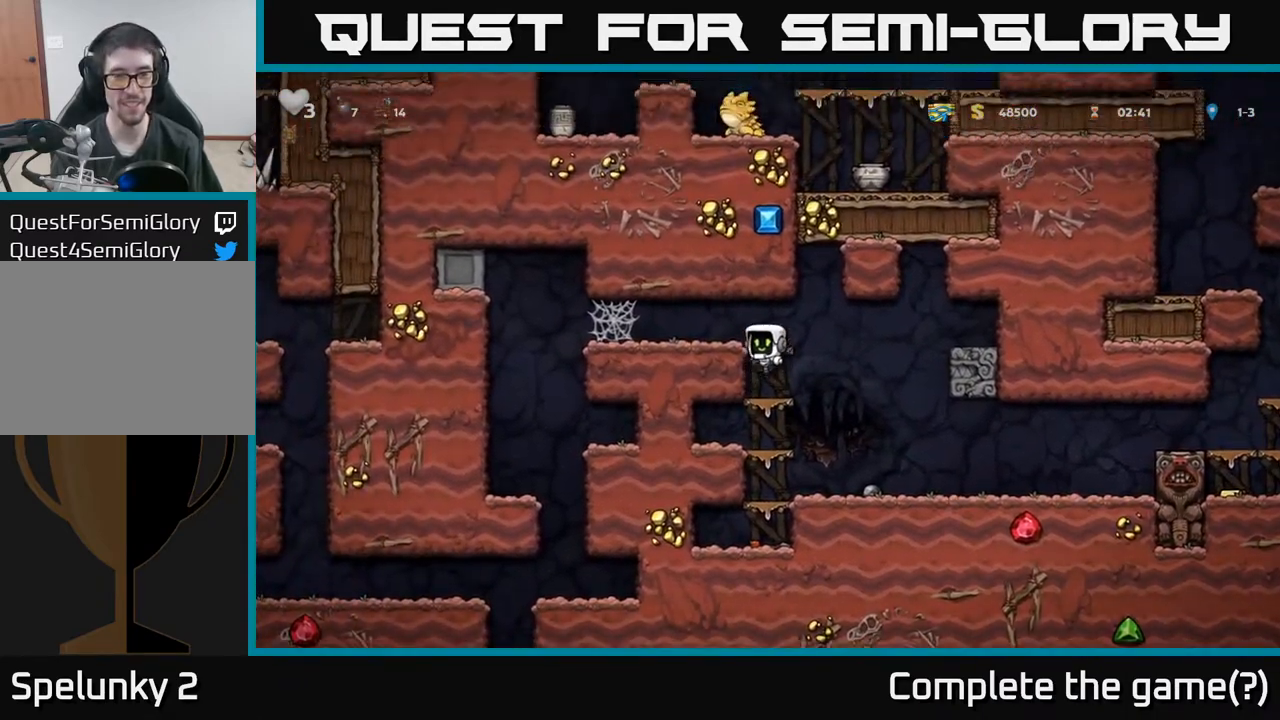
{"buttons": ["DPAD_LEFT"], "left_stick": "center", "events": [[117, "A", "down"], [250, "A", "up"]]}
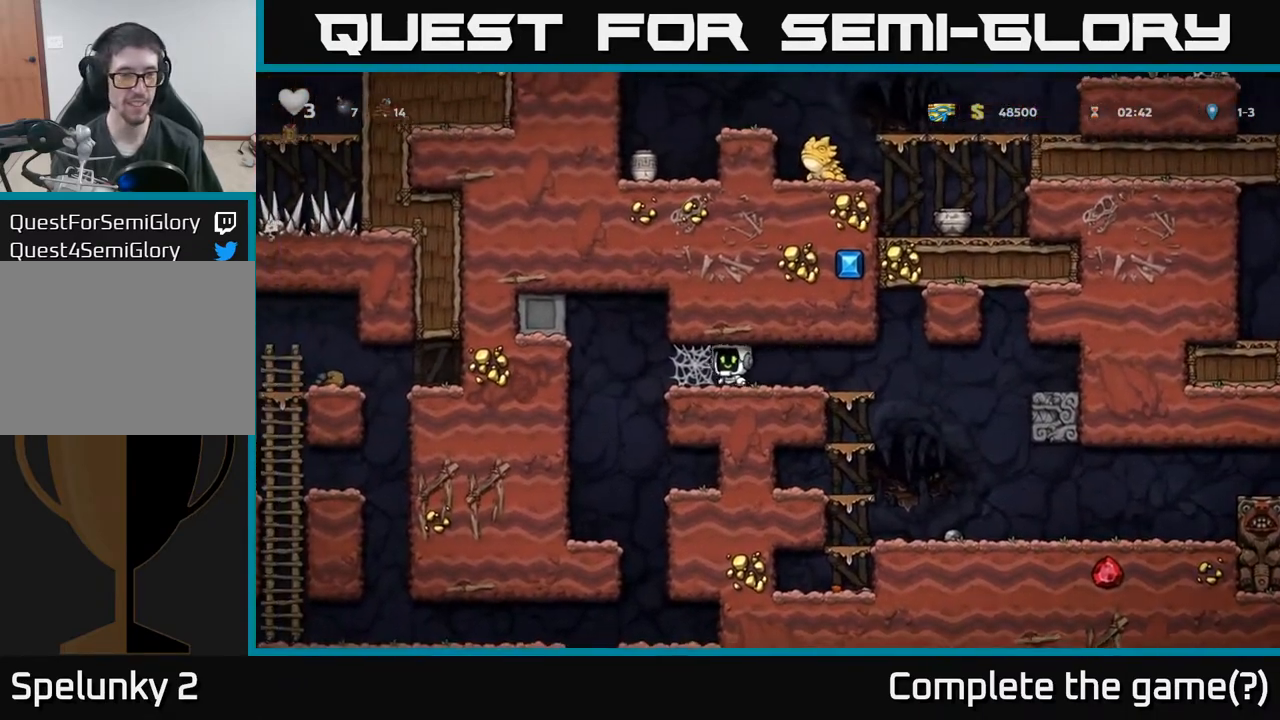
{"buttons": ["DPAD_LEFT"], "left_stick": "center", "events": [[17, "A", "down"], [100, "A", "up"], [167, "A", "down"], [250, "A", "up"], [317, "A", "down"], [383, "A", "up"]]}
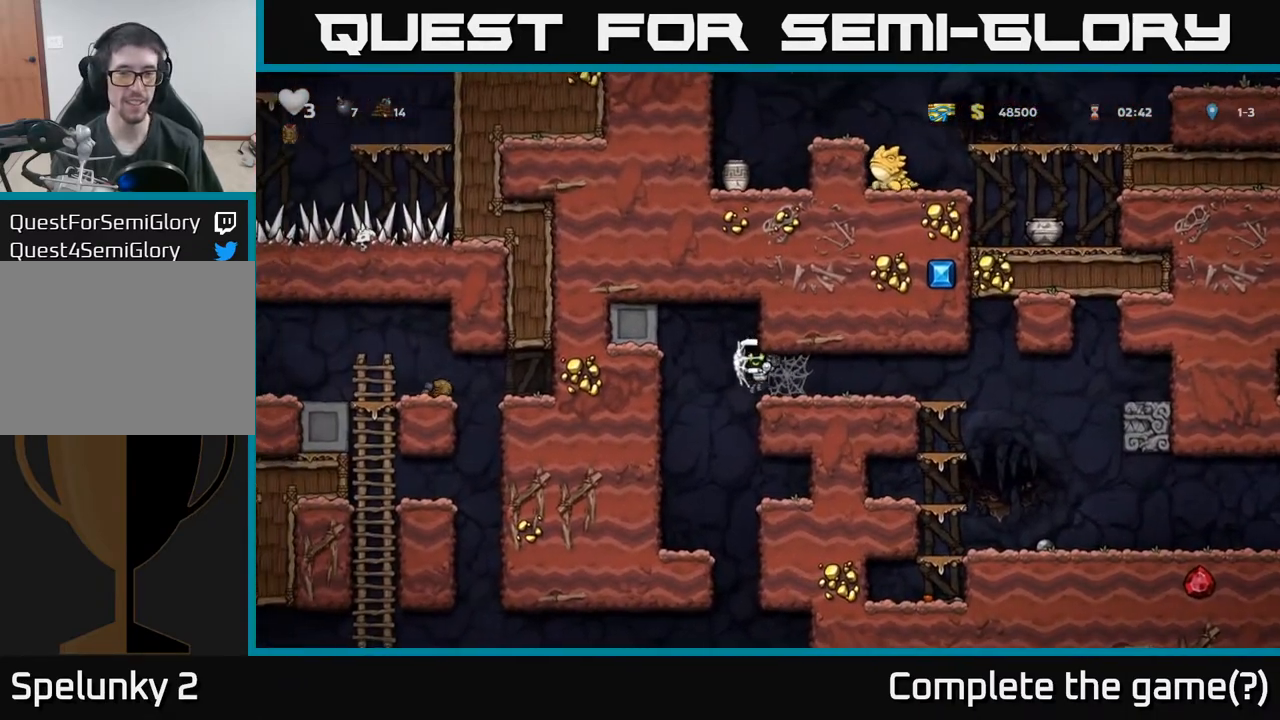
{"buttons": ["DPAD_RIGHT"], "left_stick": "center", "events": [[117, "DPAD_LEFT", "up"], [367, "DPAD_RIGHT", "down"]]}
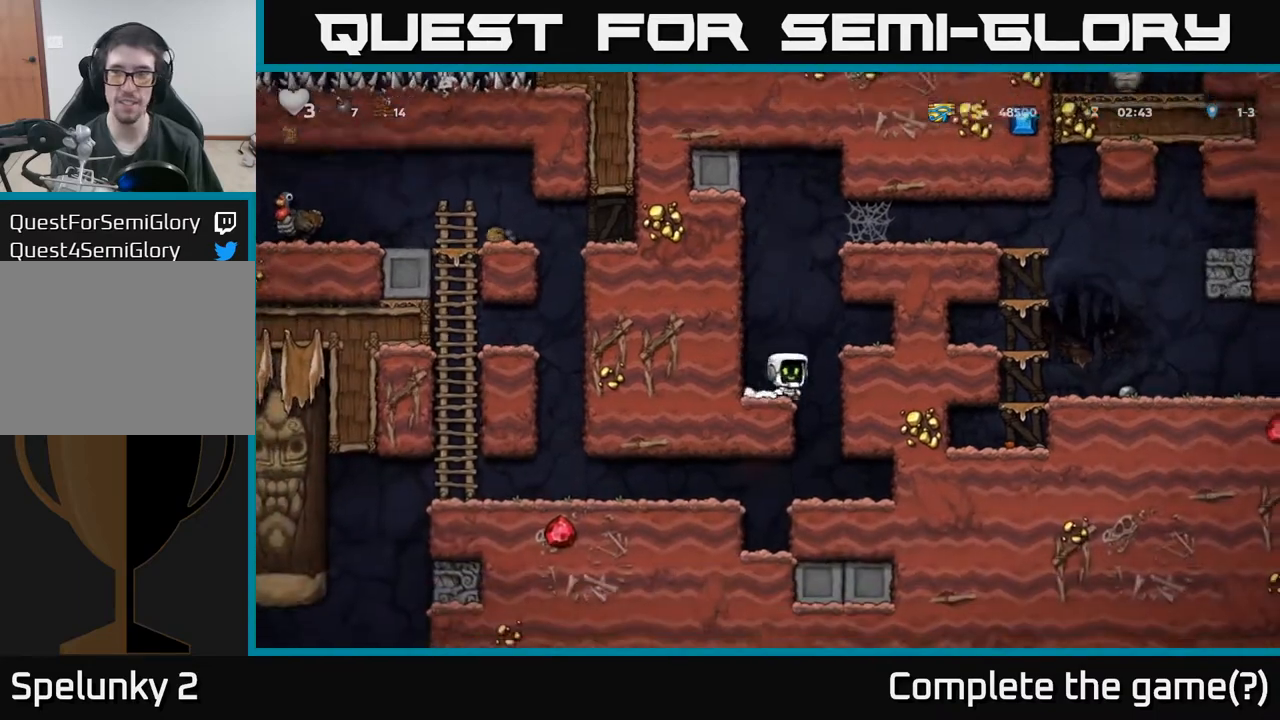
{"buttons": ["A", "DPAD_DOWN"], "left_stick": "center", "events": [[50, "DPAD_RIGHT", "up"], [83, "DPAD_LEFT", "down"], [283, "DPAD_LEFT", "up"], [300, "DPAD_DOWN", "down"], [383, "A", "down"]]}
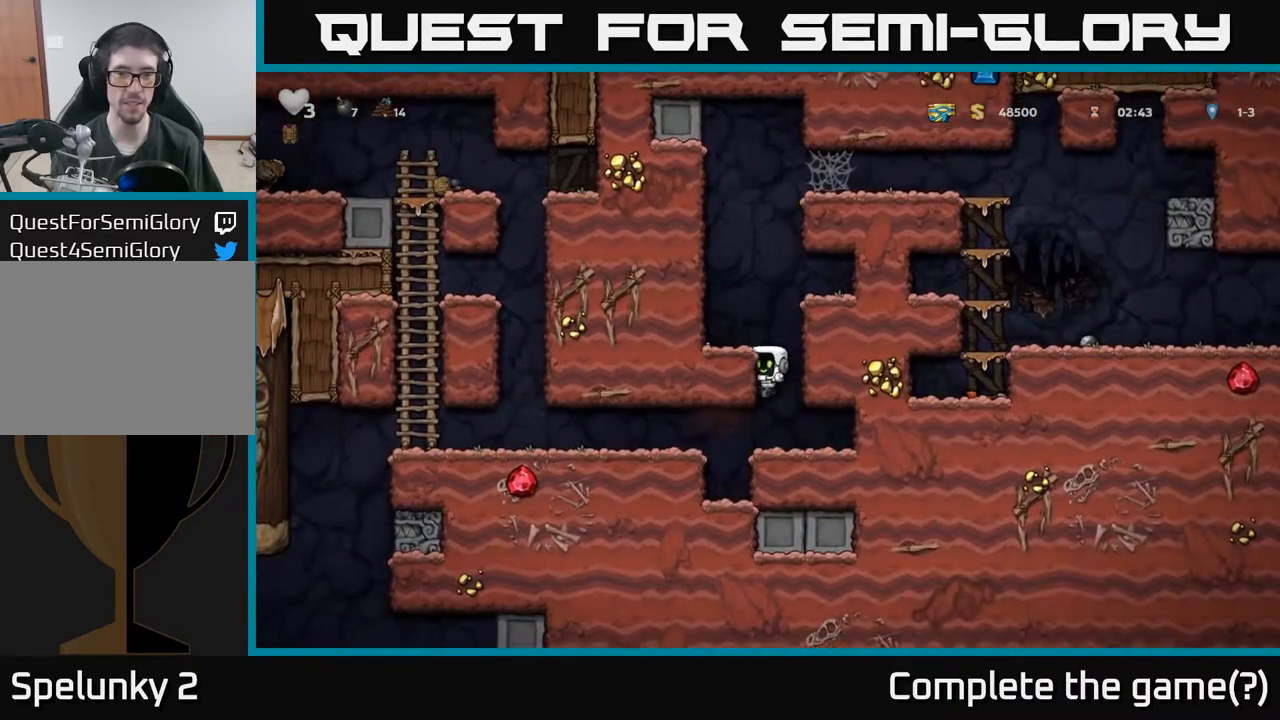
{"buttons": ["DPAD_LEFT"], "left_stick": "center", "events": [[17, "A", "up"], [50, "DPAD_DOWN", "up"], [217, "DPAD_LEFT", "down"]]}
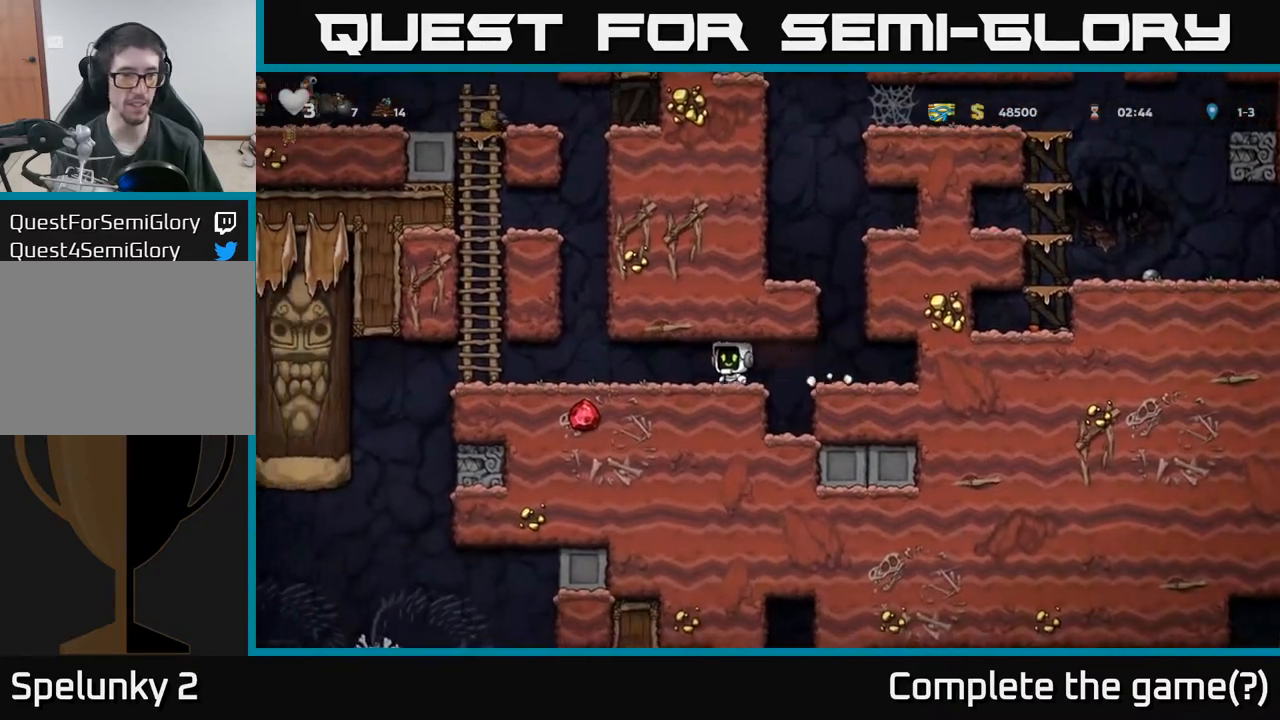
{"buttons": ["DPAD_DOWN"], "left_stick": "center", "events": [[333, "DPAD_DOWN", "down"], [333, "DPAD_LEFT", "up"]]}
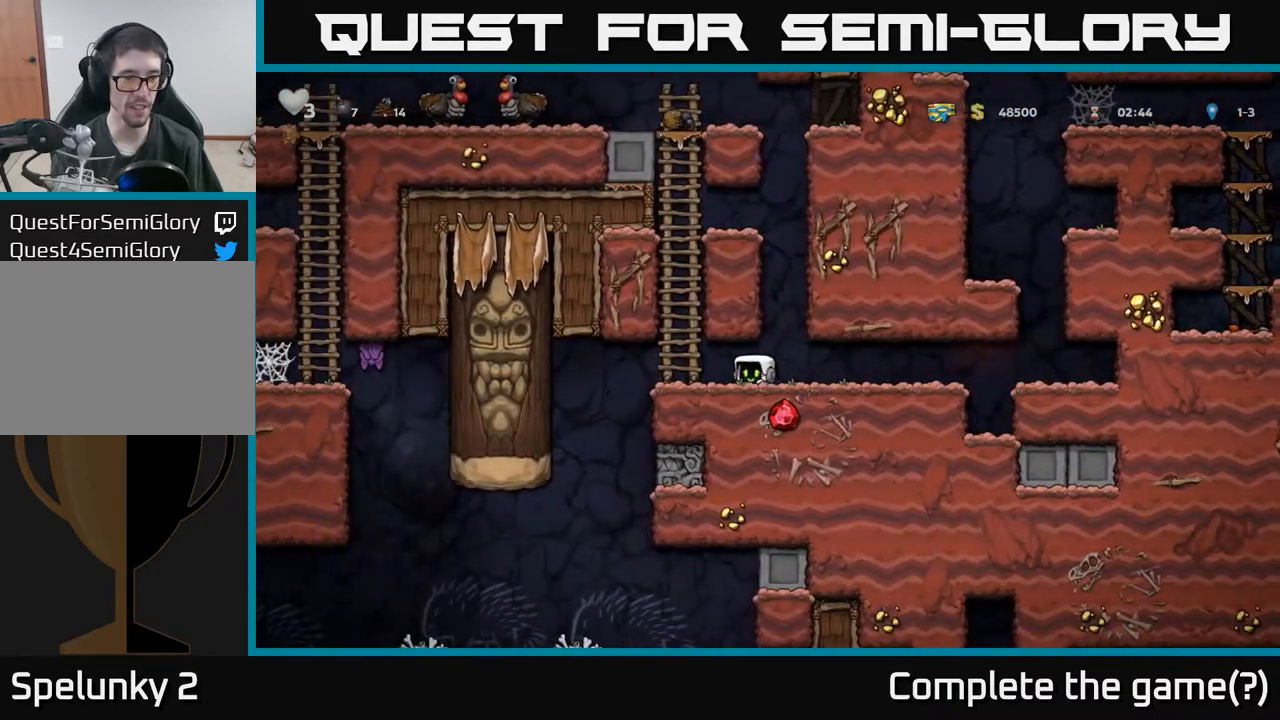
{"buttons": ["DPAD_DOWN"], "left_stick": "center", "events": []}
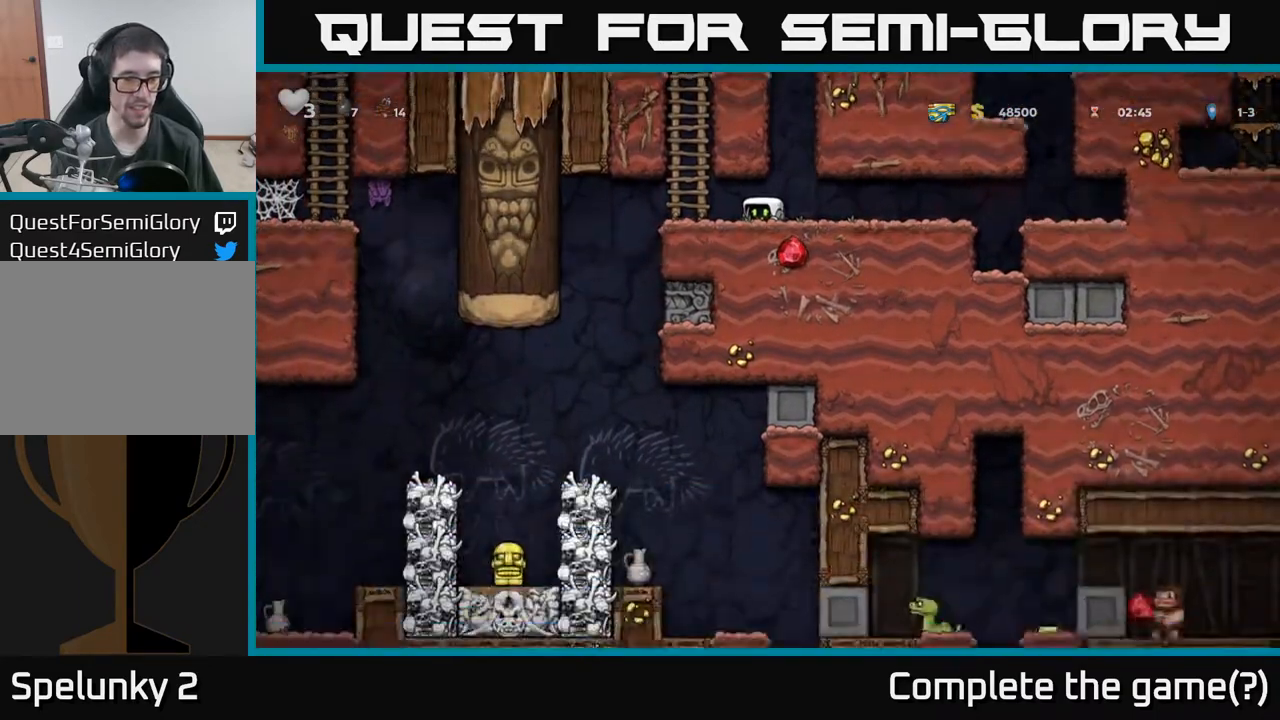
{"buttons": ["DPAD_DOWN"], "left_stick": "center", "events": []}
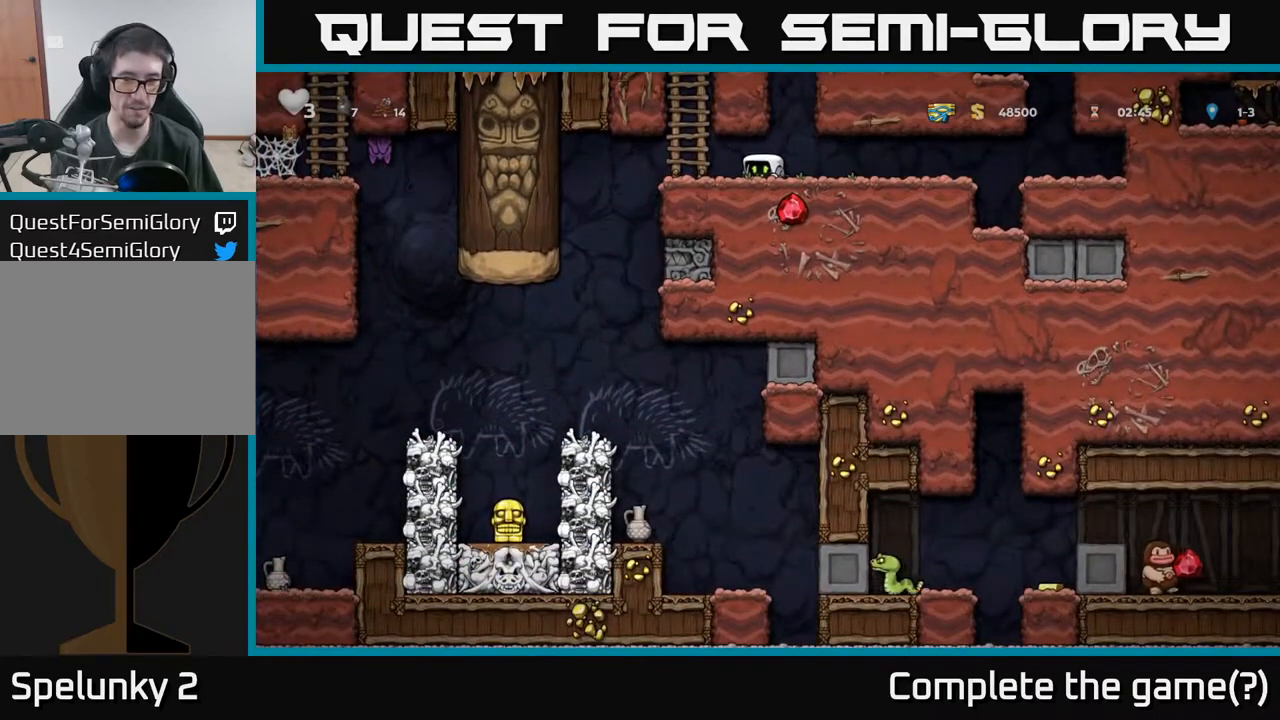
{"buttons": ["A", "DPAD_UP"], "left_stick": "center", "events": [[83, "DPAD_DOWN", "up"], [83, "DPAD_LEFT", "down"], [250, "DPAD_UP", "down"], [267, "DPAD_LEFT", "up"], [350, "A", "down"]]}
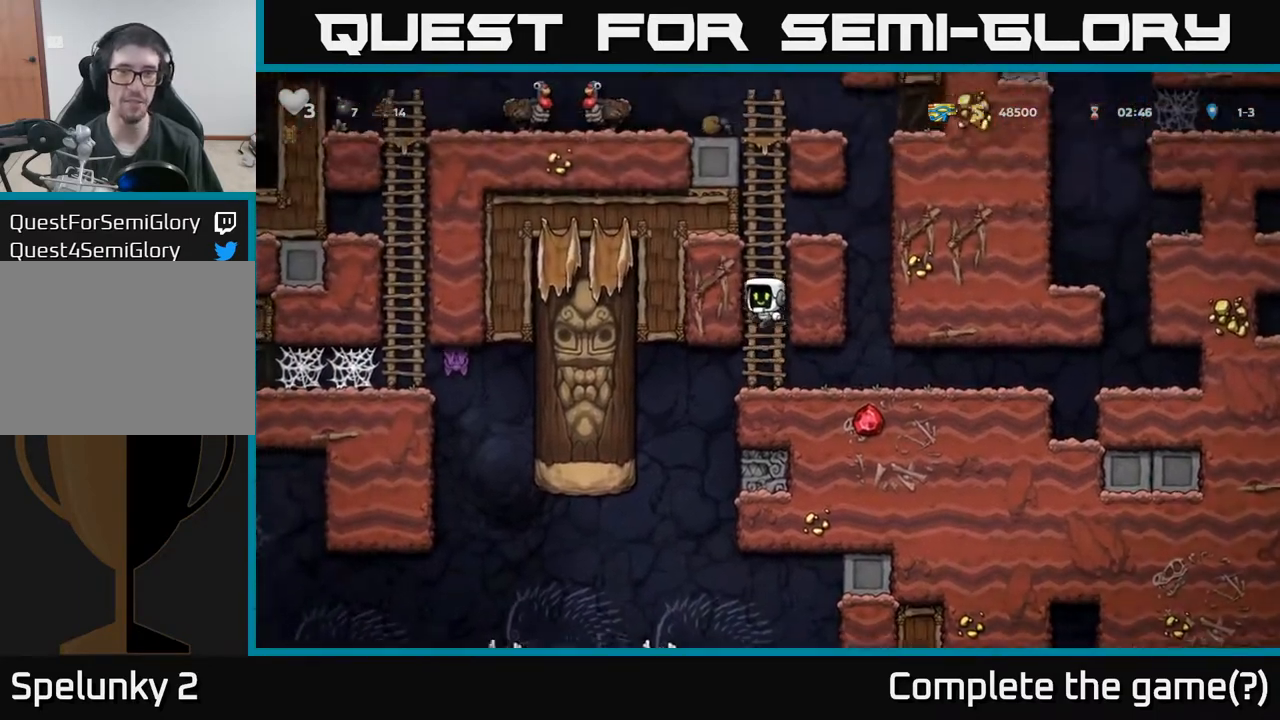
{"buttons": ["DPAD_UP"], "left_stick": "center", "events": [[17, "A", "up"], [117, "A", "down"], [300, "A", "up"]]}
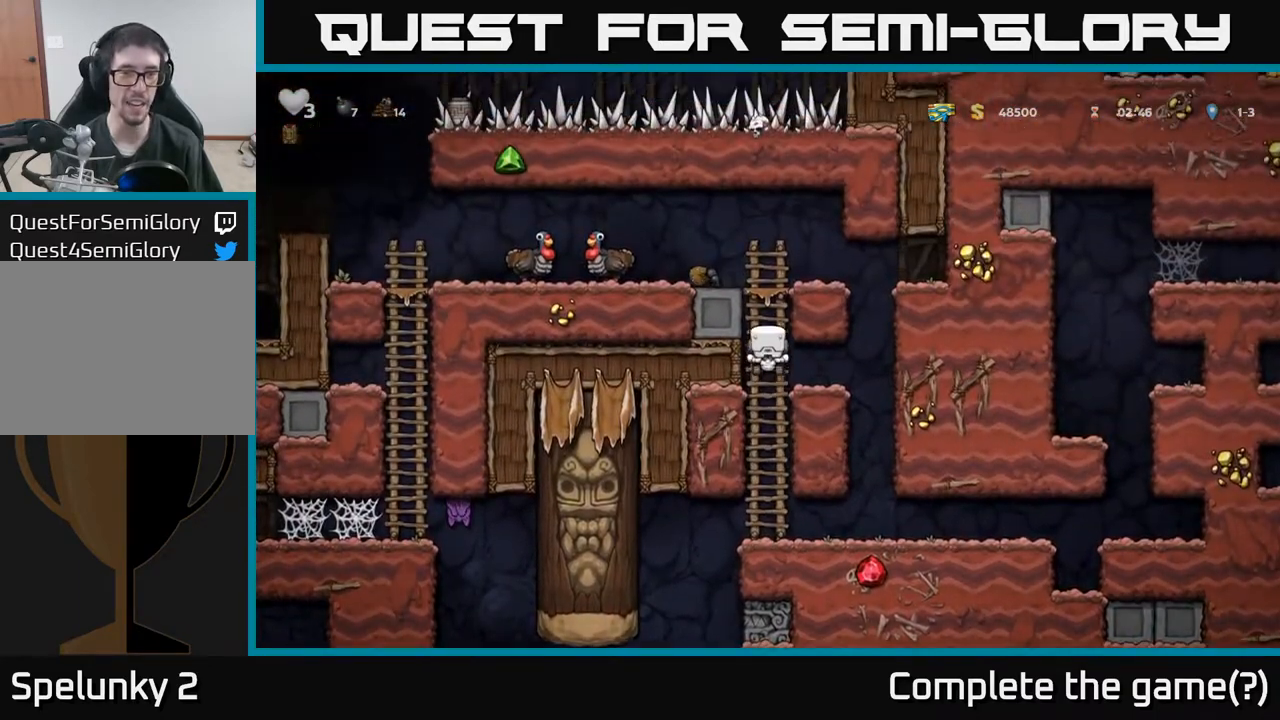
{"buttons": ["DPAD_LEFT"], "left_stick": "center", "events": [[217, "A", "down"], [300, "DPAD_LEFT", "down"], [350, "A", "up"], [367, "DPAD_UP", "up"]]}
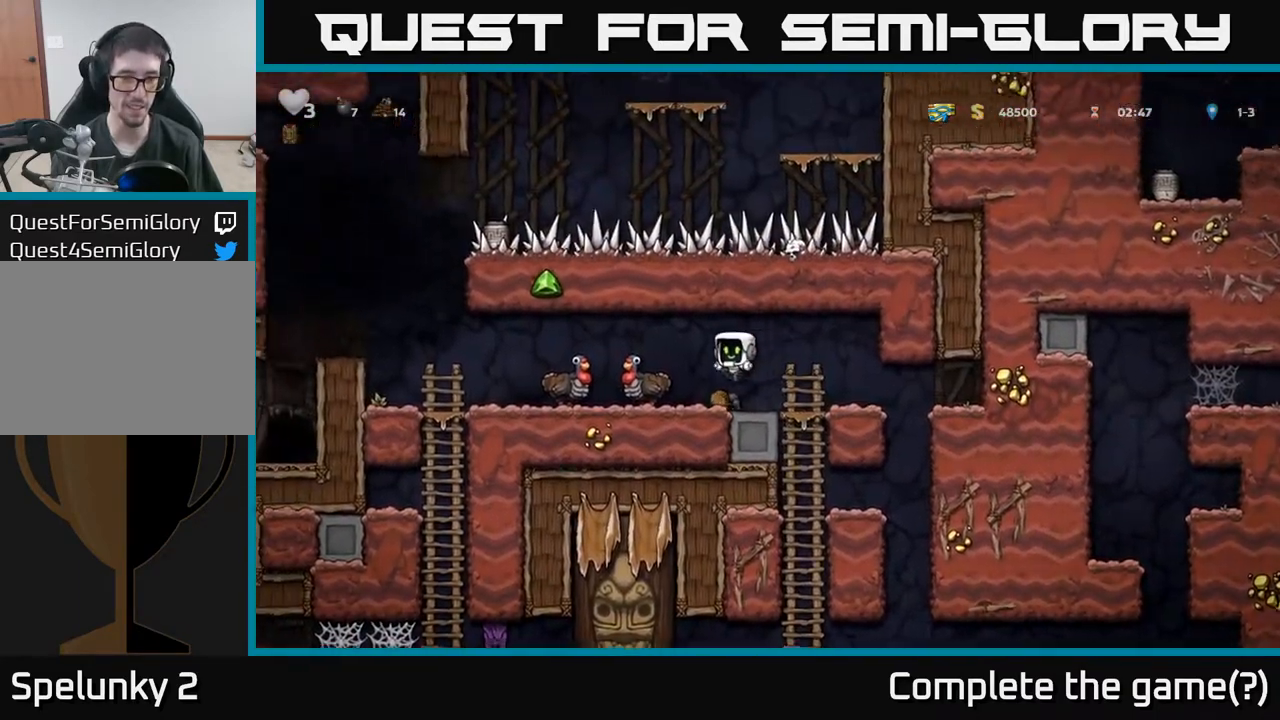
{"buttons": ["DPAD_LEFT"], "left_stick": "center", "events": [[17, "DPAD_LEFT", "up"], [450, "DPAD_LEFT", "down"]]}
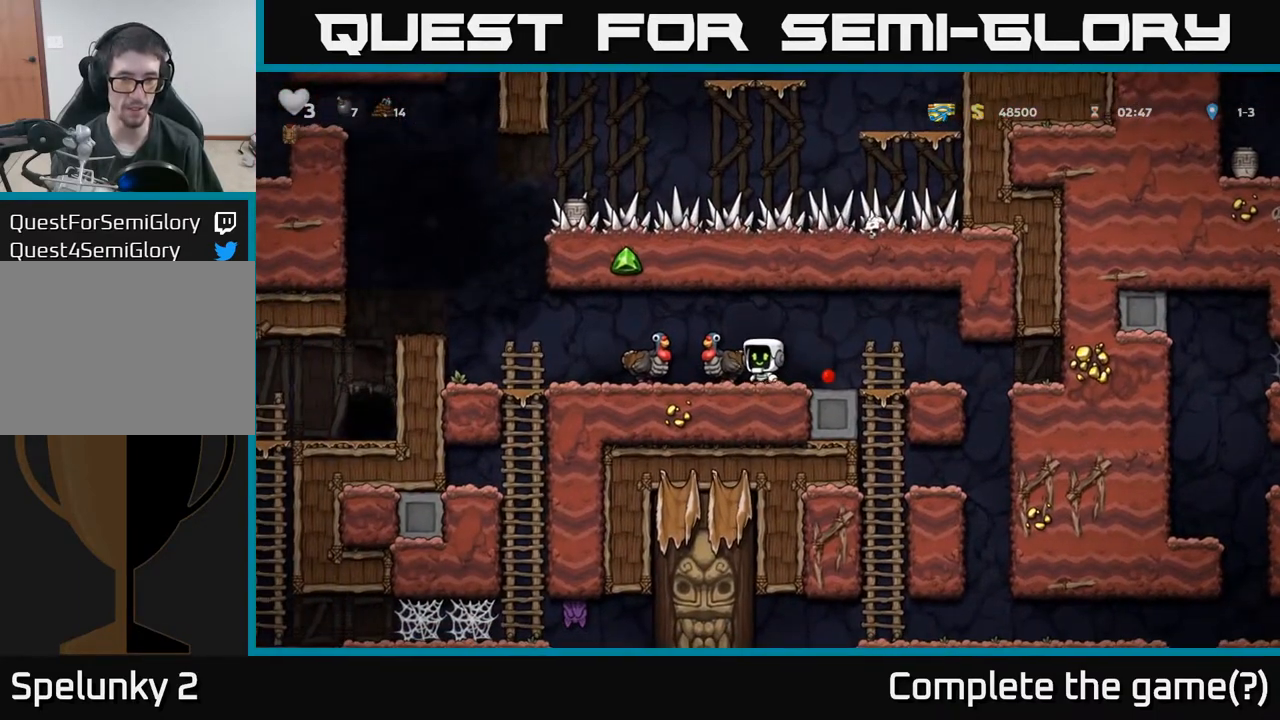
{"buttons": [], "left_stick": "center", "events": [[83, "DPAD_DOWN", "down"], [83, "DPAD_LEFT", "up"], [133, "X", "down"], [217, "X", "up"], [250, "DPAD_DOWN", "up"], [300, "A", "down"], [300, "DPAD_LEFT", "down"], [417, "A", "up"], [467, "DPAD_LEFT", "up"]]}
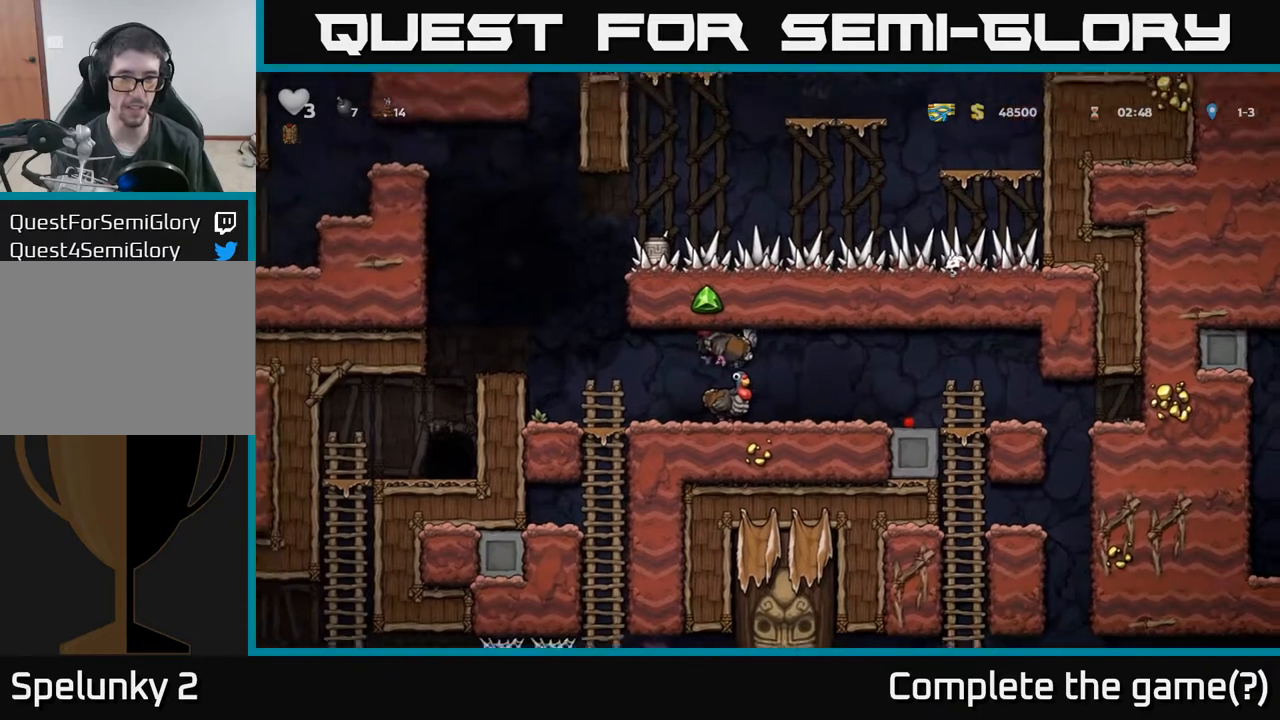
{"buttons": ["DPAD_RIGHT"], "left_stick": "center", "events": [[150, "DPAD_RIGHT", "down"]]}
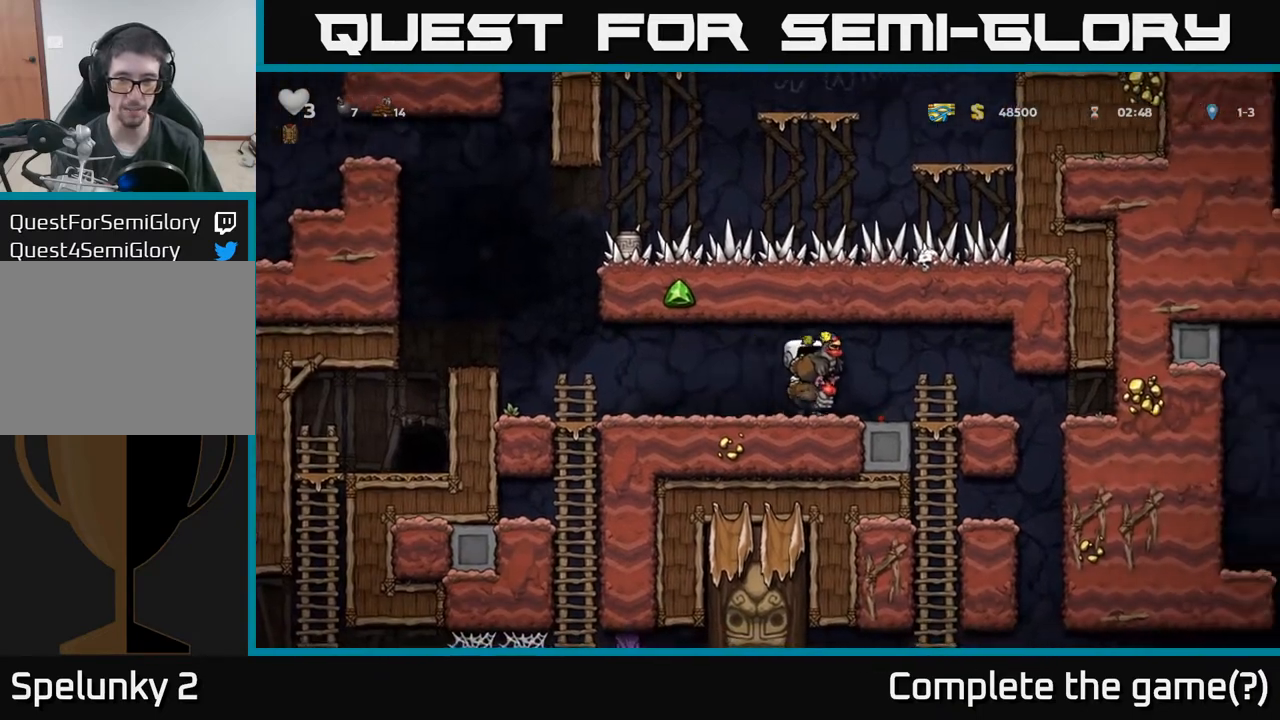
{"buttons": ["DPAD_RIGHT"], "left_stick": "center", "events": []}
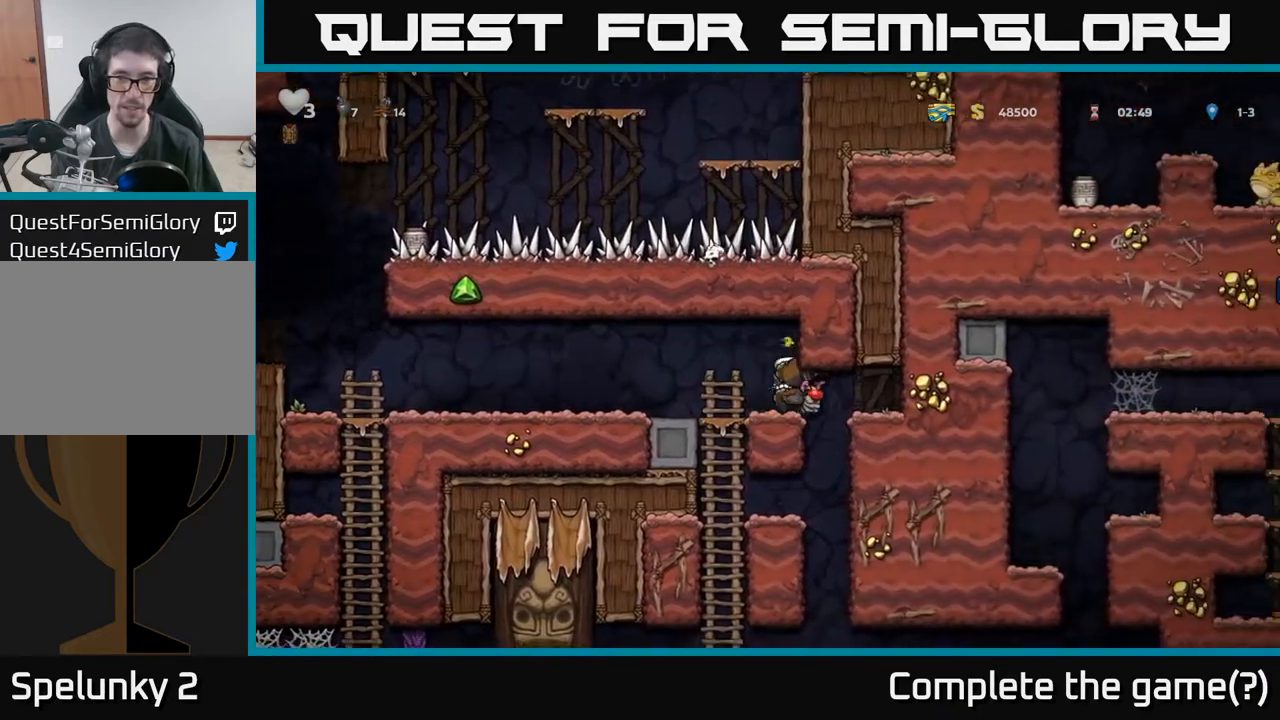
{"buttons": [], "left_stick": "center", "events": [[83, "DPAD_RIGHT", "up"], [117, "DPAD_LEFT", "down"], [183, "DPAD_LEFT", "up"]]}